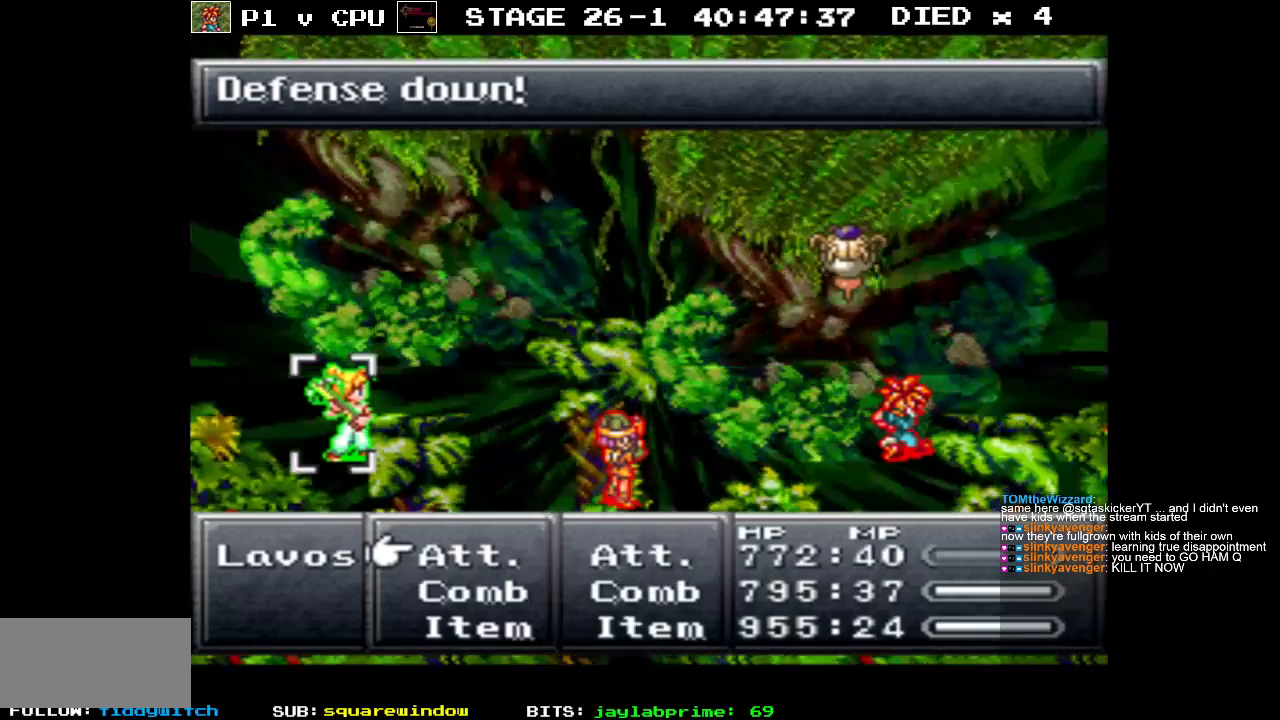
Gameplay with a controller (Nintendo layout); each line is a JSON object with the inputs held at the frame after it. "events" lists button and stick changes between this image and that frame as [ms after this image, input, new state], when the widget could be followed in between. Not read: L3 R3.
{"buttons": ["A"], "events": [[150, "DPAD_DOWN", "down"], [250, "DPAD_DOWN", "up"], [367, "DPAD_RIGHT", "down"], [450, "DPAD_RIGHT", "up"], [500, "A", "down"]]}
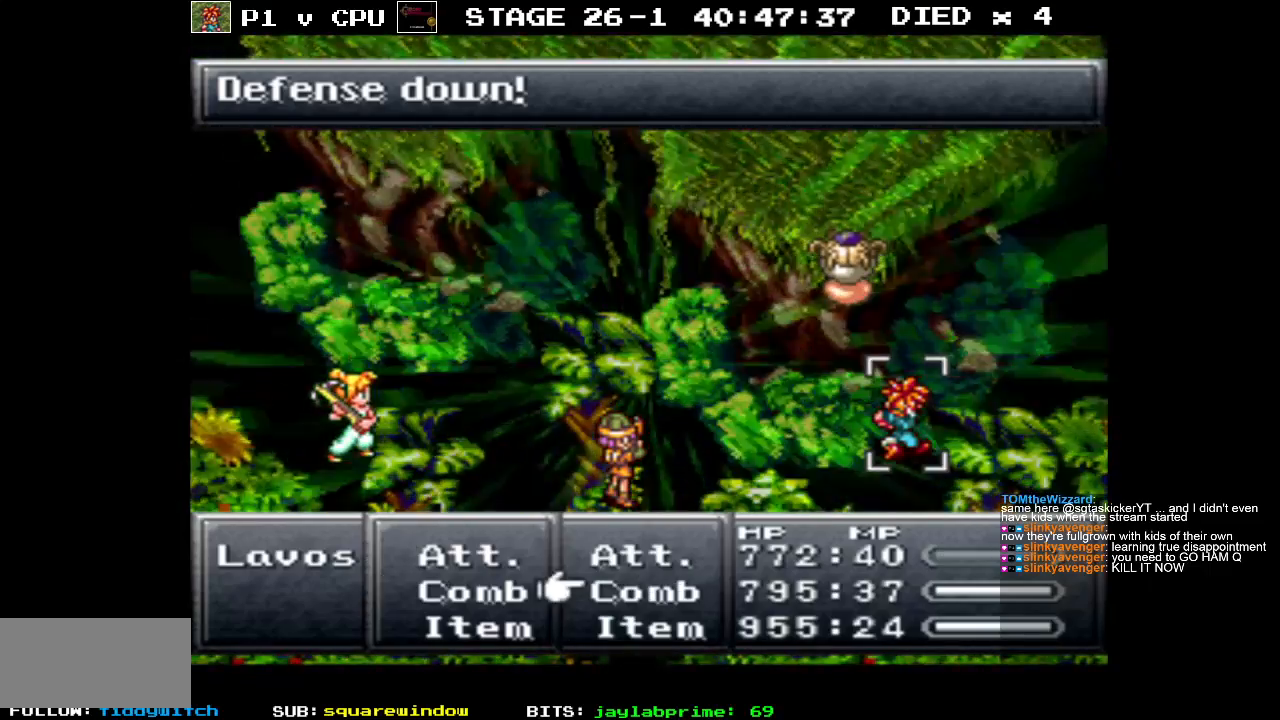
{"buttons": ["DPAD_DOWN"], "events": [[100, "A", "up"], [200, "DPAD_DOWN", "down"]]}
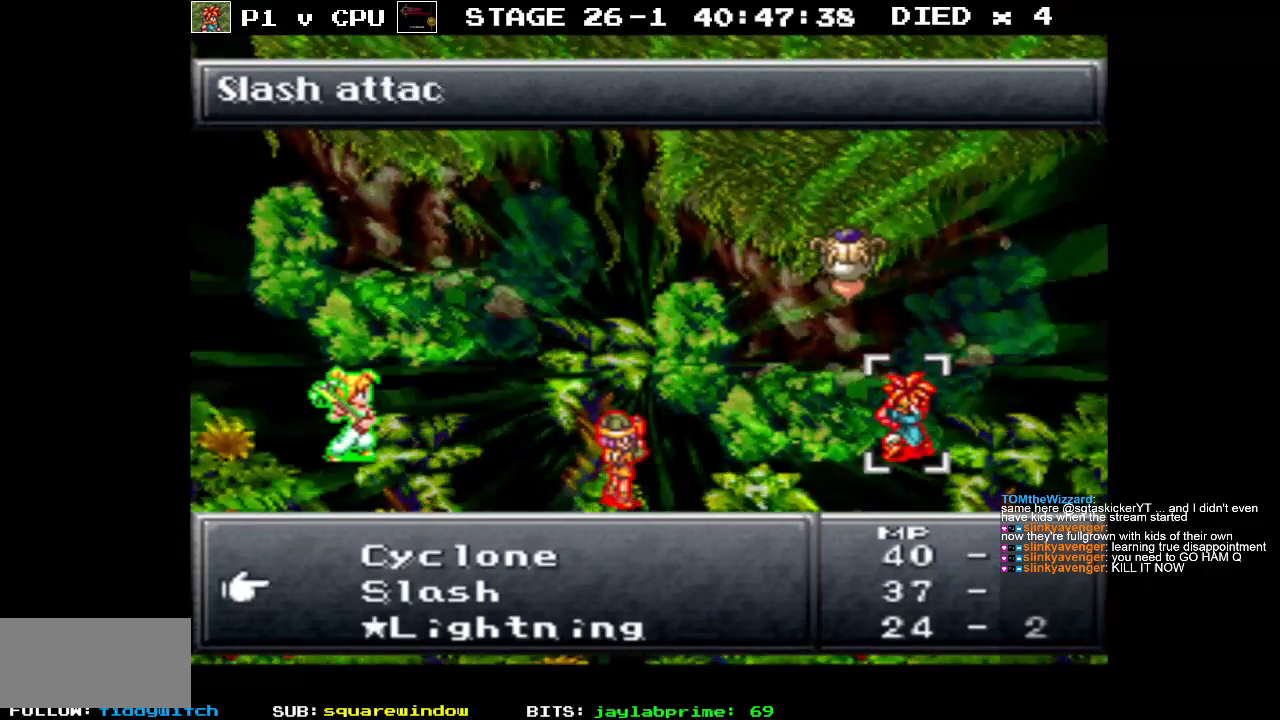
{"buttons": [], "events": [[250, "DPAD_DOWN", "up"]]}
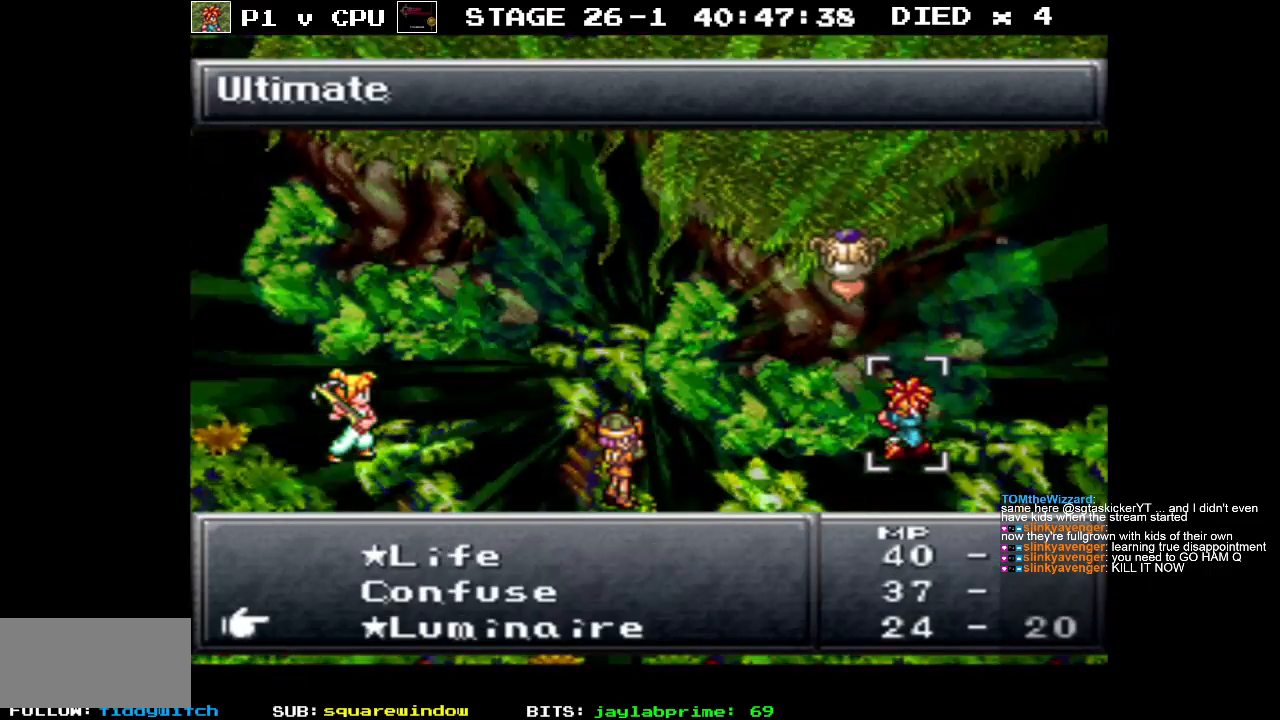
{"buttons": [], "events": [[333, "A", "down"], [450, "A", "up"]]}
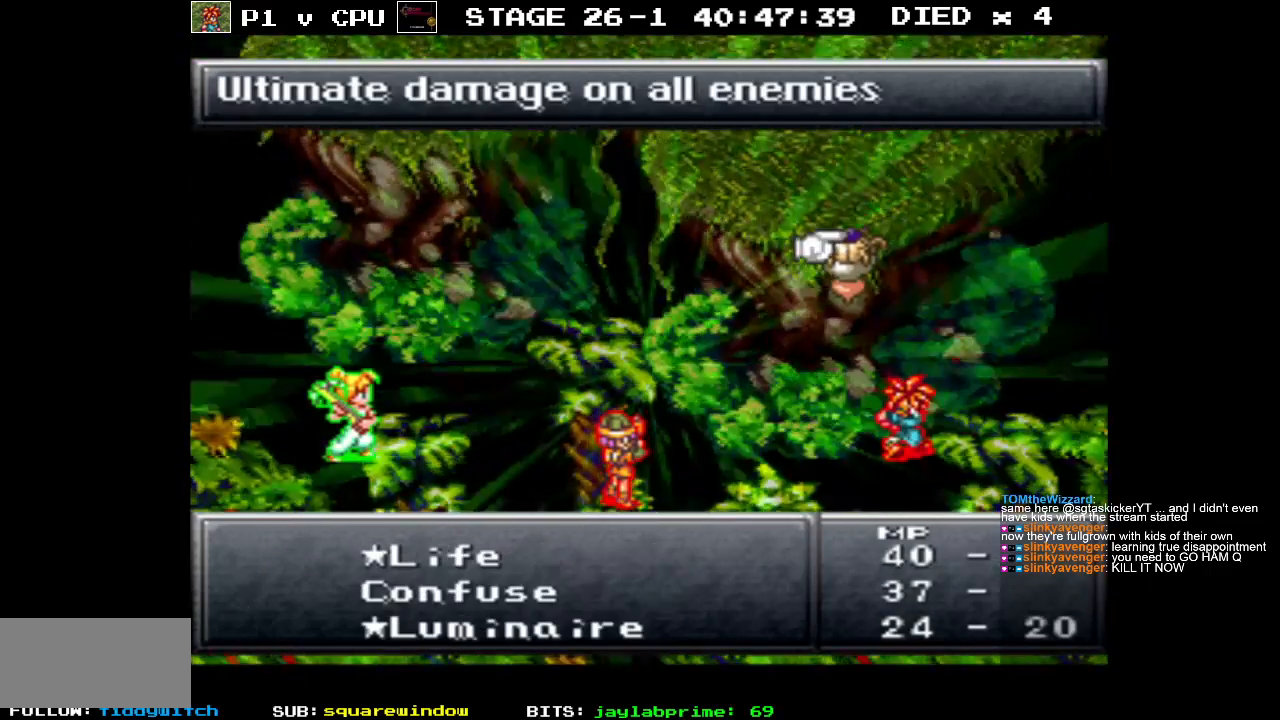
{"buttons": [], "events": [[50, "A", "down"], [200, "A", "up"]]}
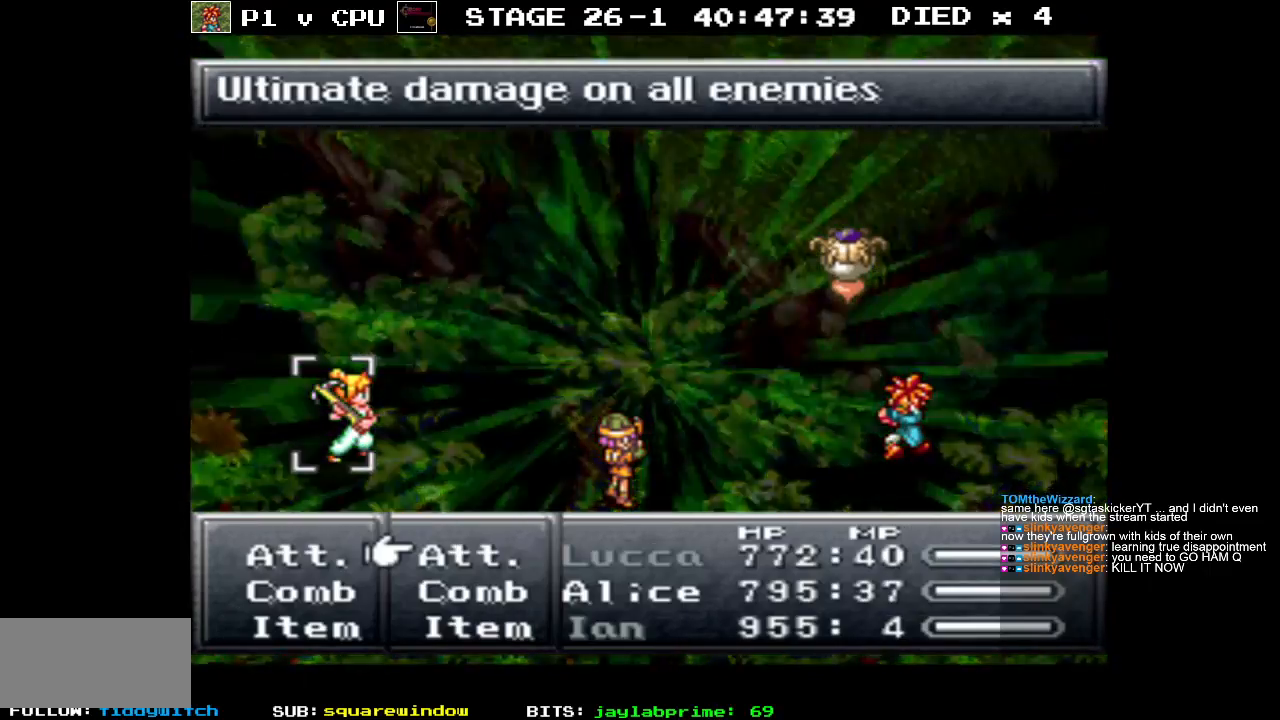
{"buttons": [], "events": [[300, "DPAD_DOWN", "down"], [400, "DPAD_DOWN", "up"]]}
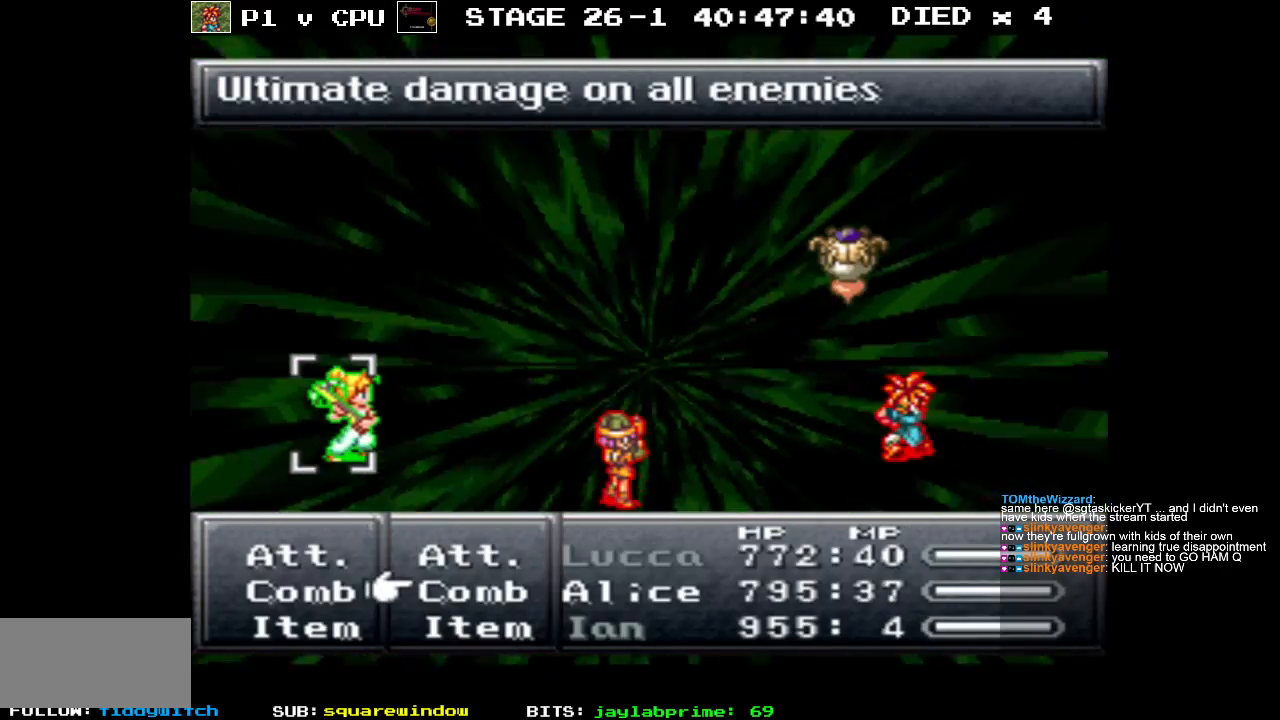
{"buttons": ["DPAD_DOWN"], "events": [[33, "DPAD_LEFT", "down"], [133, "DPAD_LEFT", "up"], [250, "A", "down"], [333, "A", "up"], [450, "DPAD_DOWN", "down"]]}
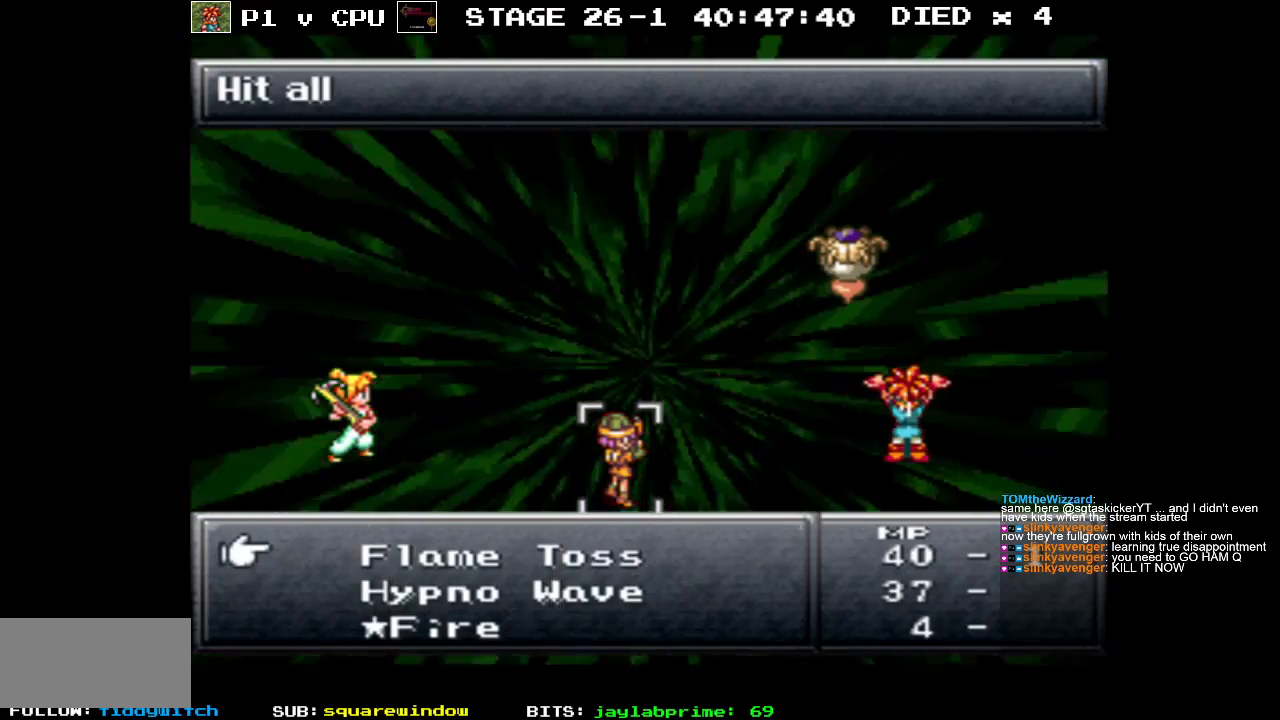
{"buttons": ["DPAD_DOWN"], "events": []}
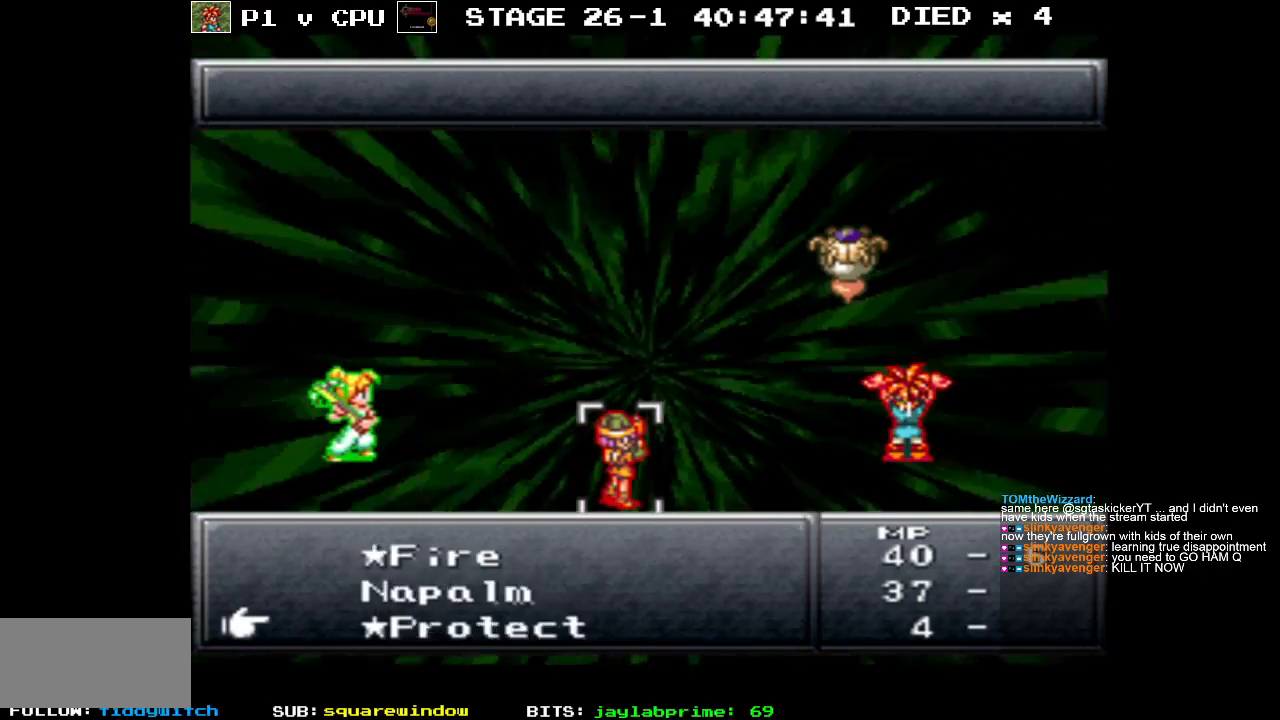
{"buttons": [], "events": [[200, "DPAD_DOWN", "up"]]}
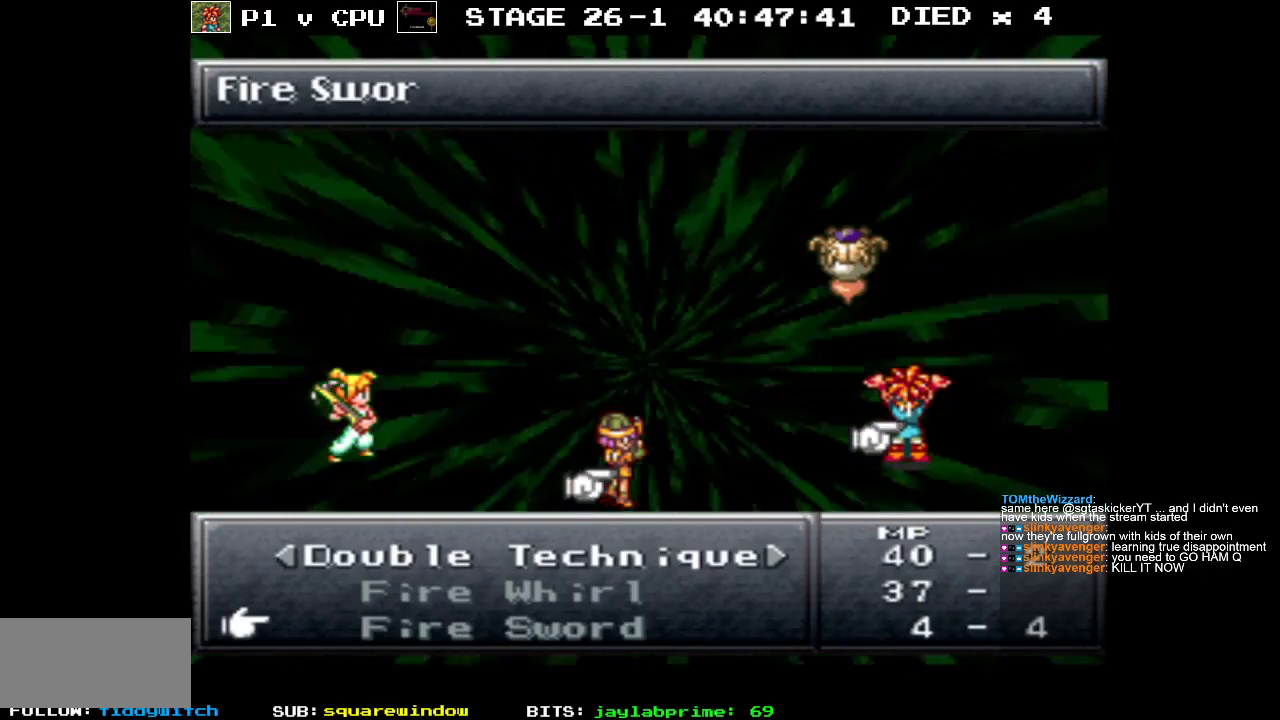
{"buttons": [], "events": [[217, "DPAD_UP", "down"], [300, "DPAD_UP", "up"], [400, "DPAD_UP", "down"], [483, "DPAD_UP", "up"]]}
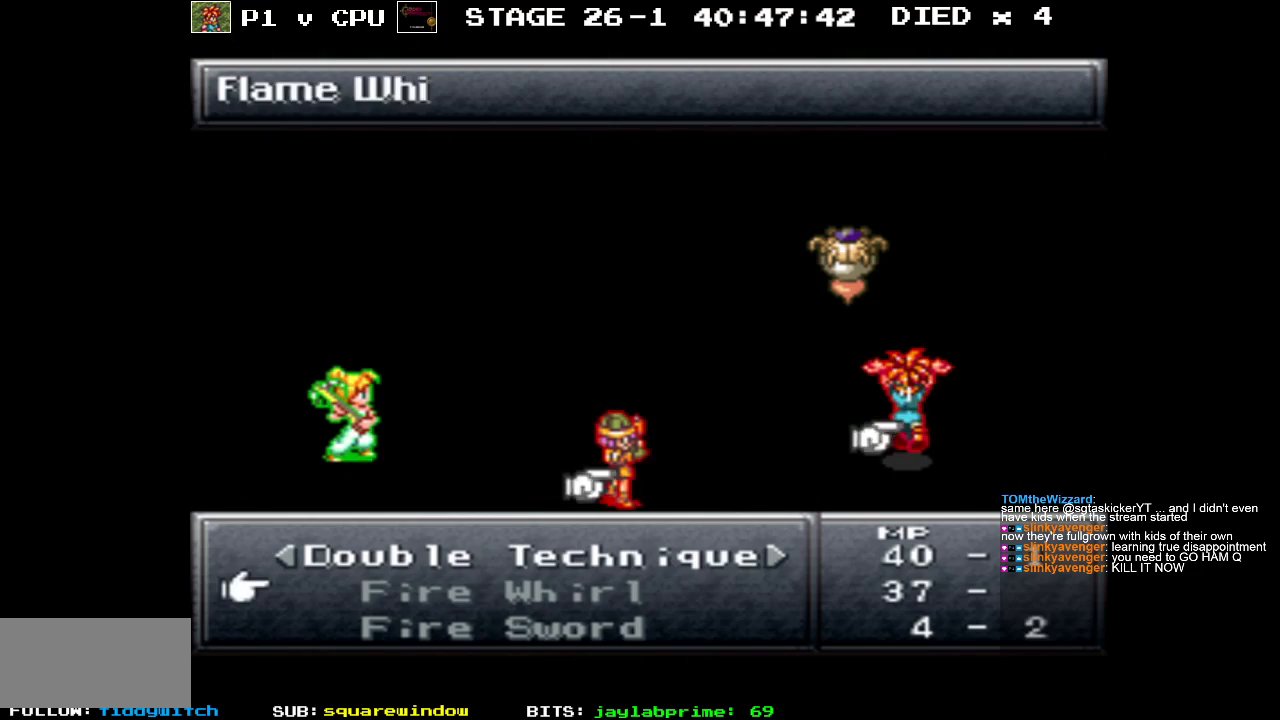
{"buttons": ["A"], "events": [[433, "A", "down"]]}
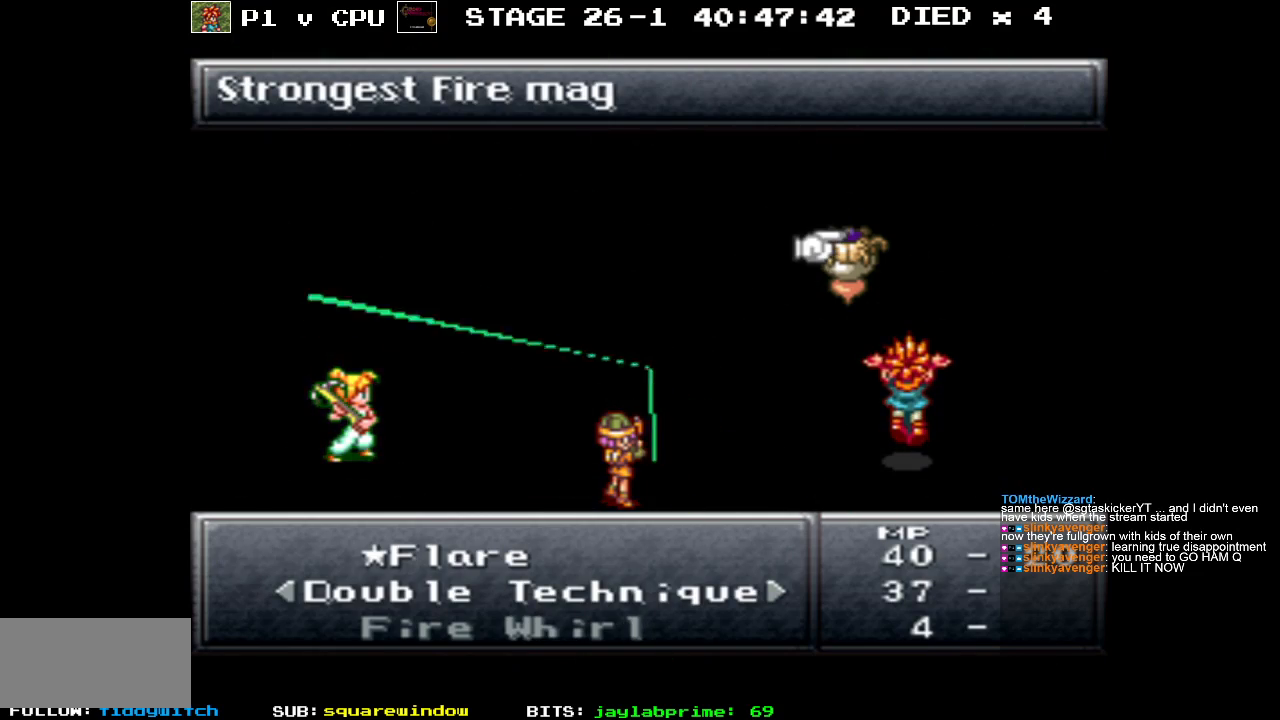
{"buttons": [], "events": [[50, "A", "up"], [167, "A", "down"], [267, "A", "up"]]}
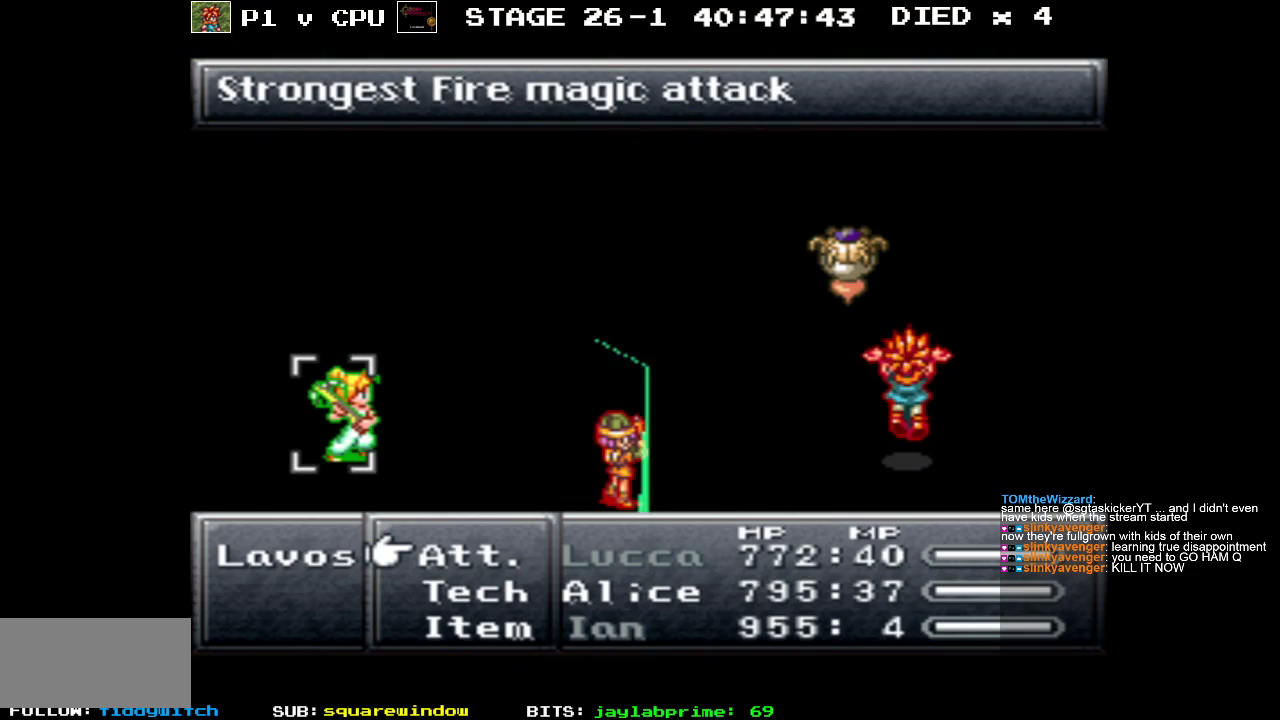
{"buttons": [], "events": []}
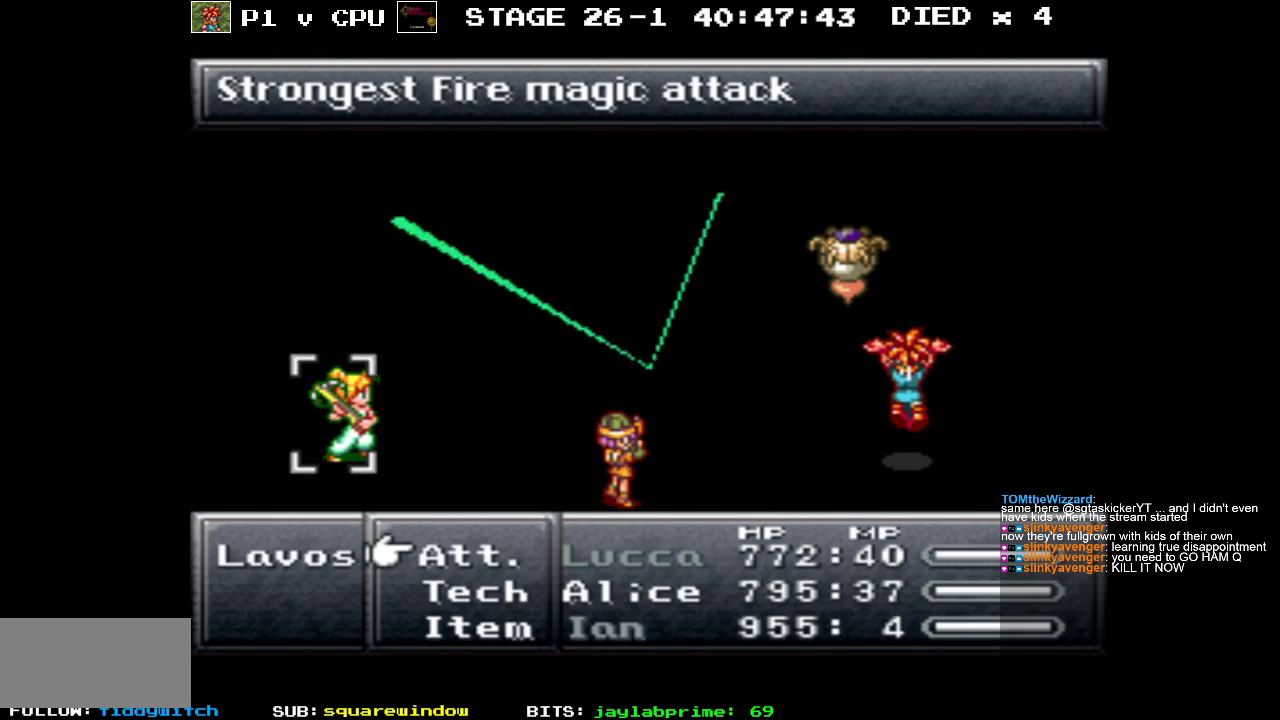
{"buttons": [], "events": []}
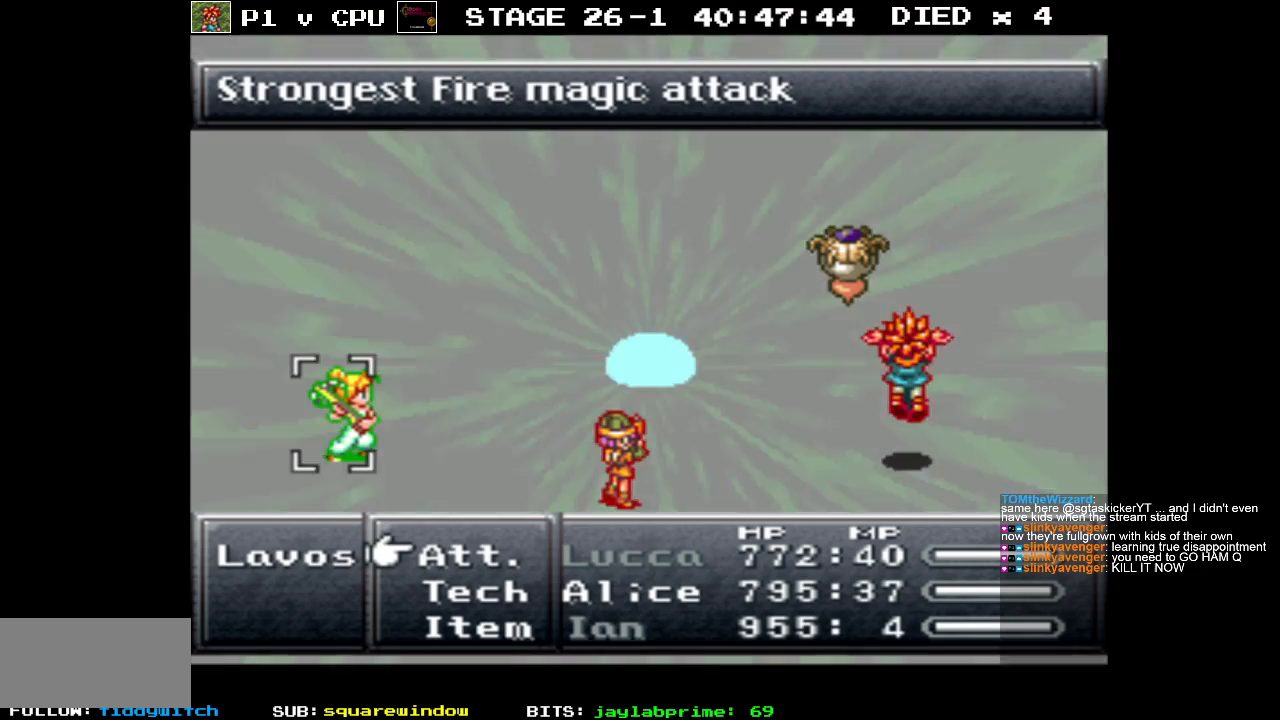
{"buttons": [], "events": []}
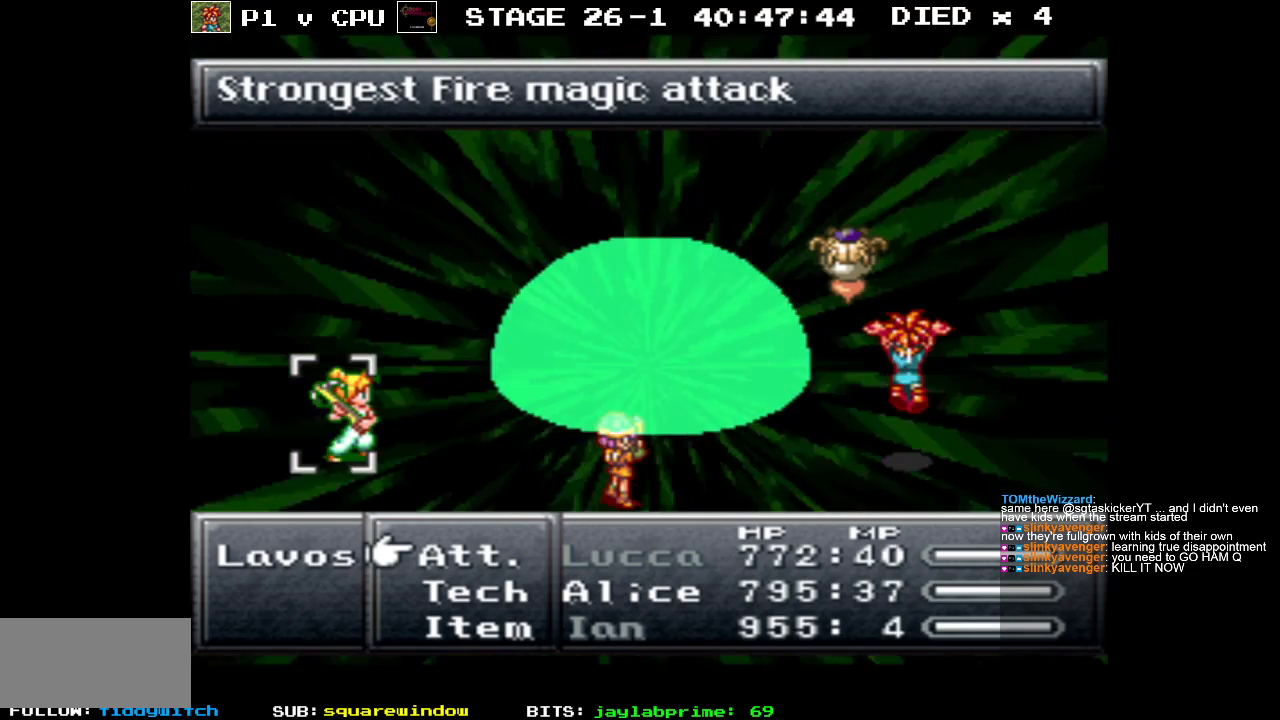
{"buttons": [], "events": []}
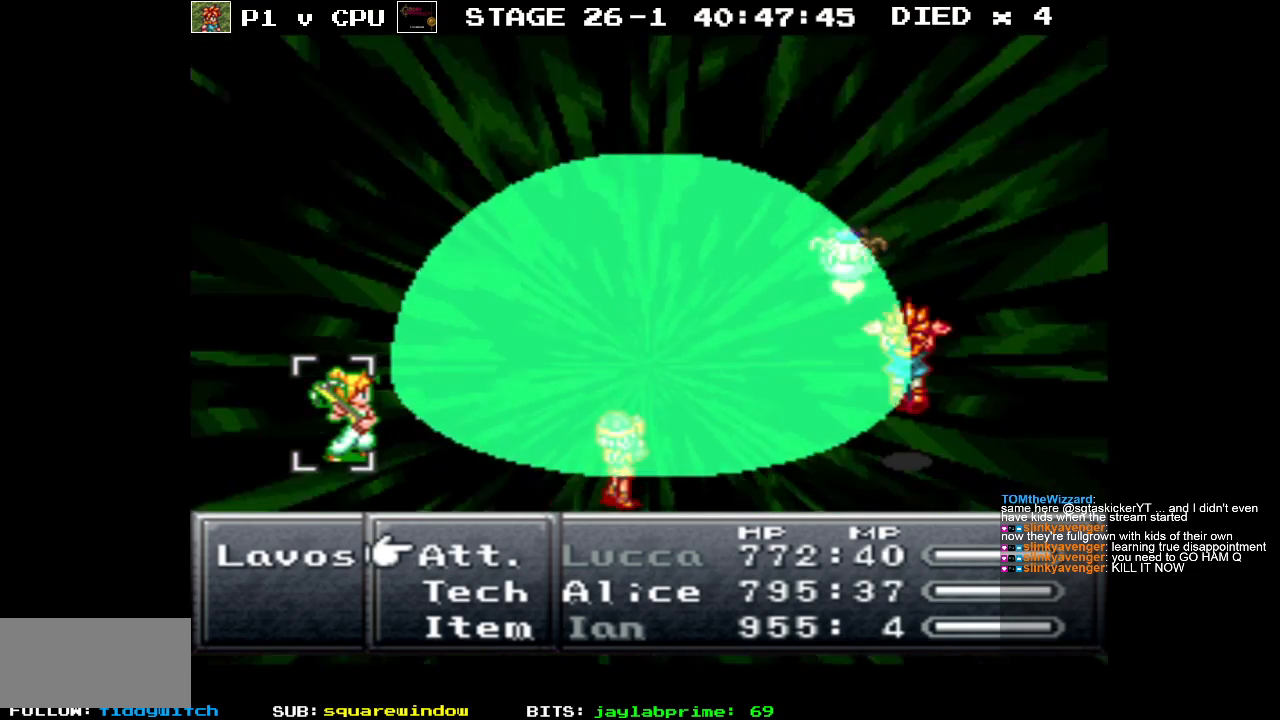
{"buttons": [], "events": [[383, "DPAD_DOWN", "down"], [483, "DPAD_DOWN", "up"]]}
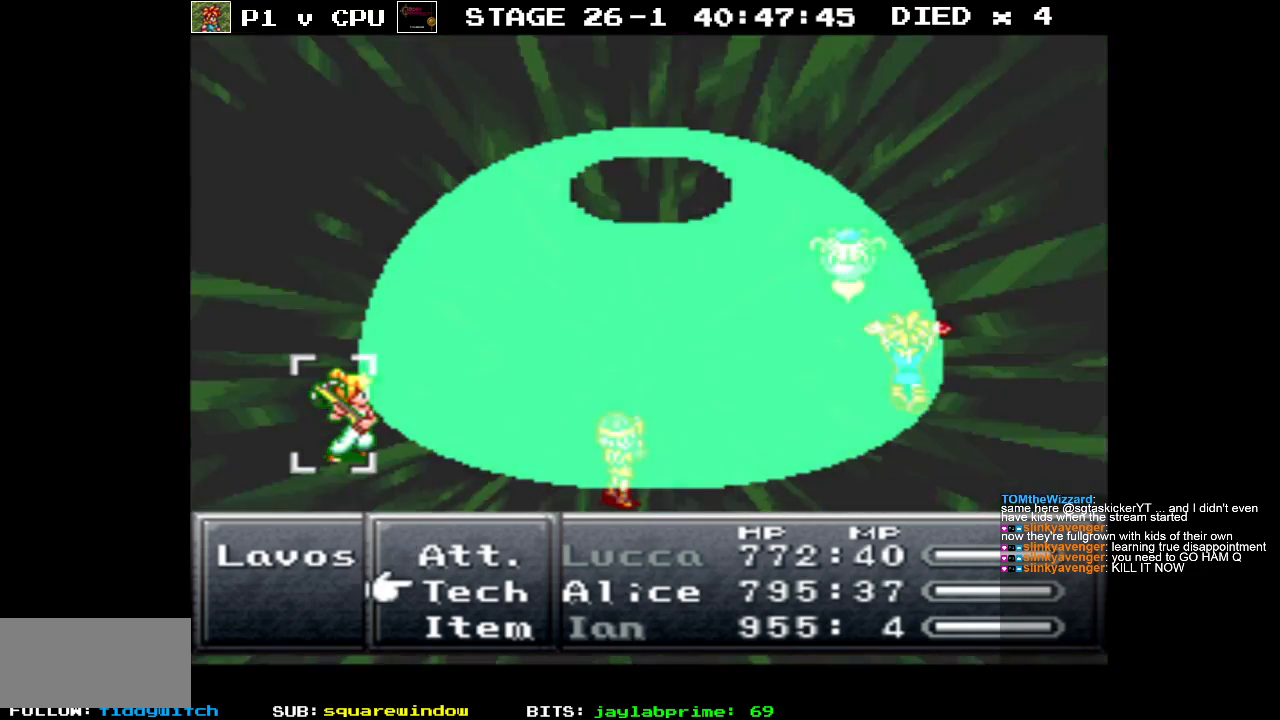
{"buttons": [], "events": [[117, "DPAD_DOWN", "down"], [233, "DPAD_DOWN", "up"], [400, "A", "down"], [483, "A", "up"]]}
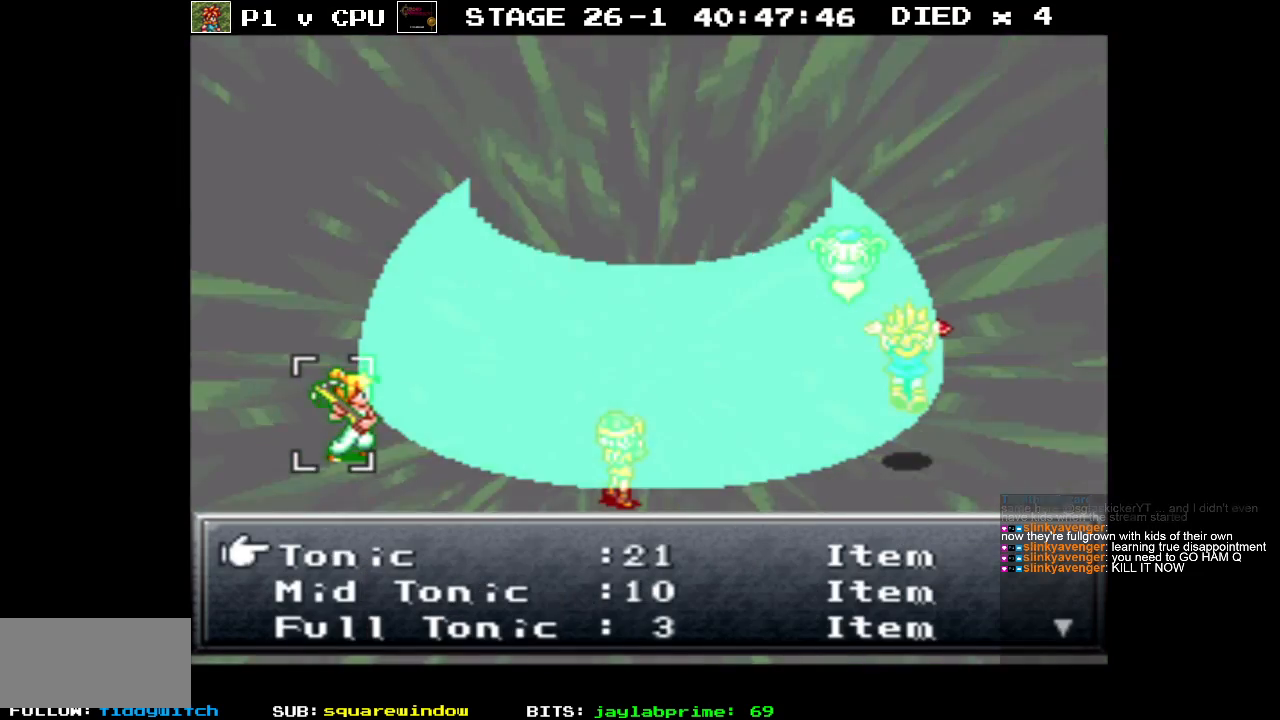
{"buttons": ["DPAD_DOWN"], "events": [[67, "DPAD_DOWN", "down"]]}
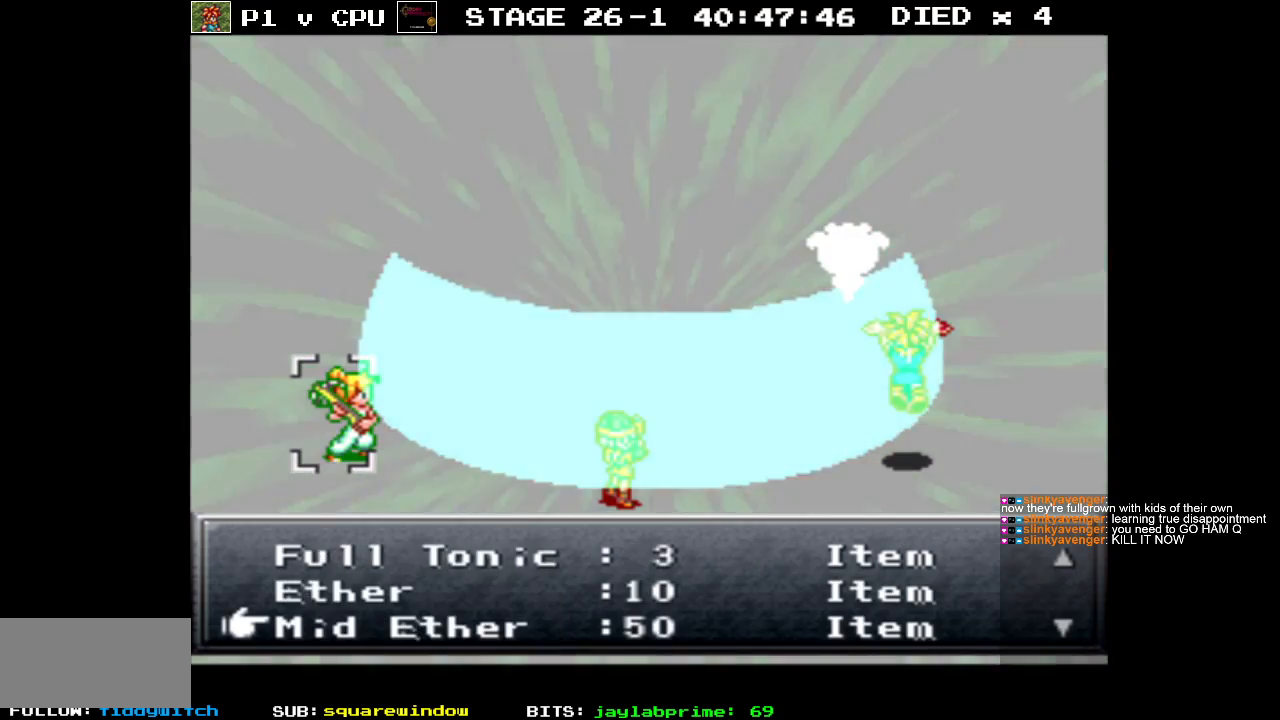
{"buttons": ["DPAD_DOWN"], "events": [[83, "DPAD_DOWN", "up"], [500, "DPAD_DOWN", "down"]]}
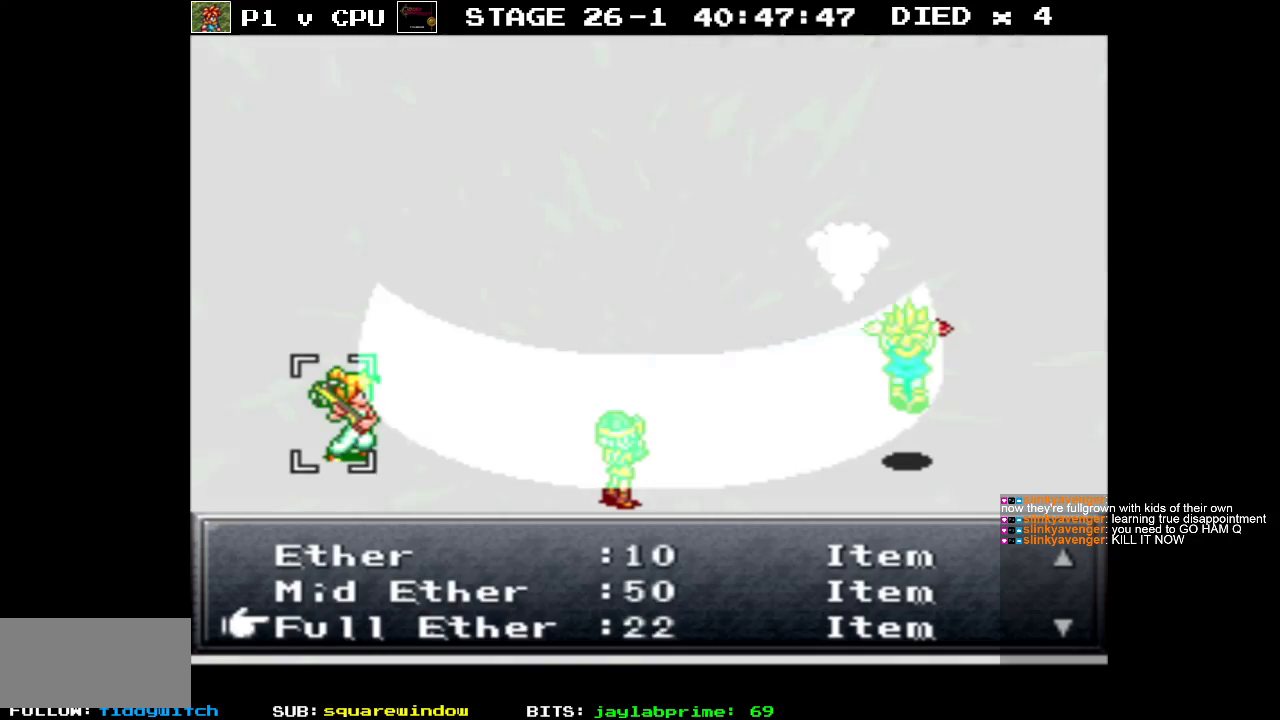
{"buttons": [], "events": [[133, "DPAD_DOWN", "up"]]}
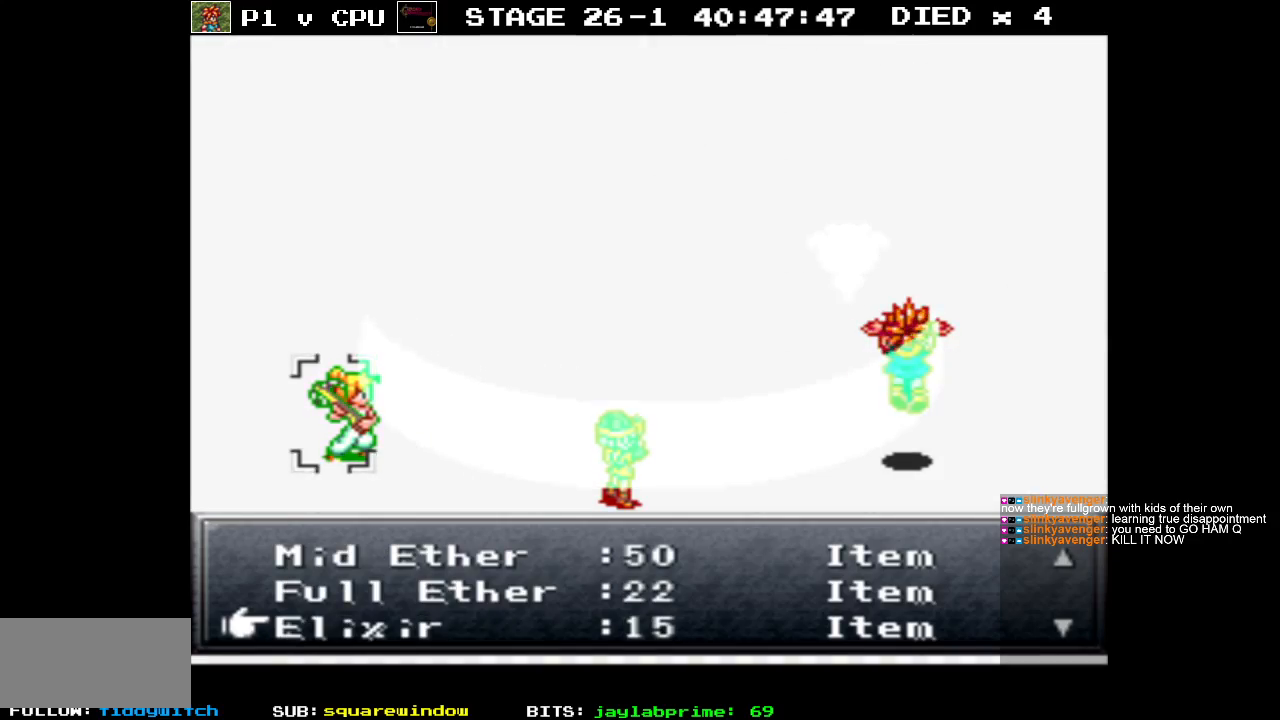
{"buttons": [], "events": [[167, "A", "down"], [267, "A", "up"]]}
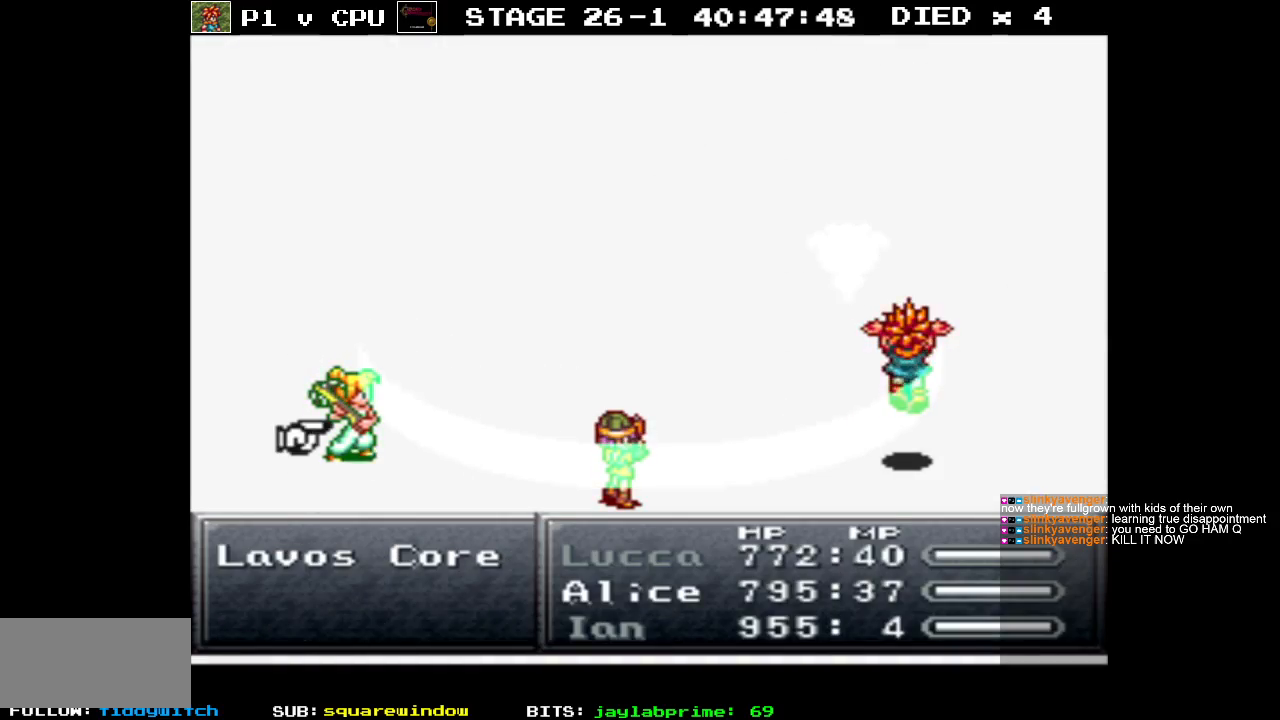
{"buttons": [], "events": []}
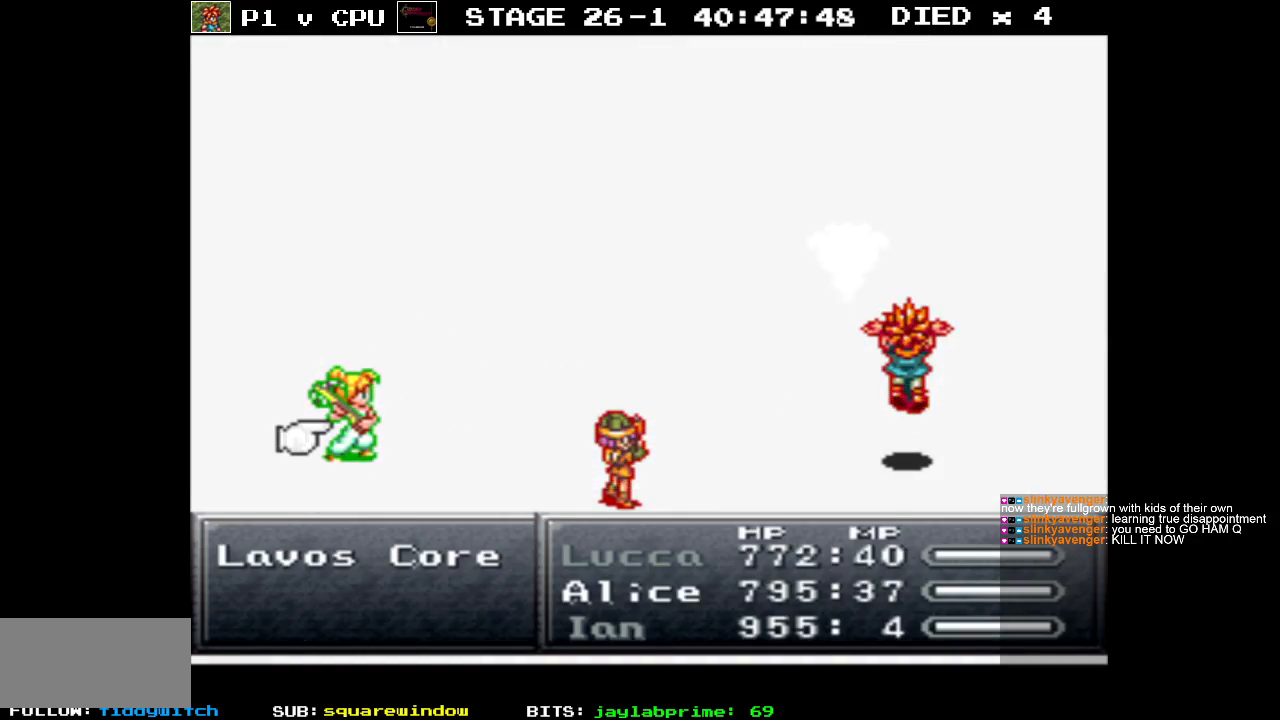
{"buttons": ["DPAD_RIGHT"], "events": [[233, "DPAD_RIGHT", "down"], [350, "DPAD_RIGHT", "up"], [450, "DPAD_RIGHT", "down"]]}
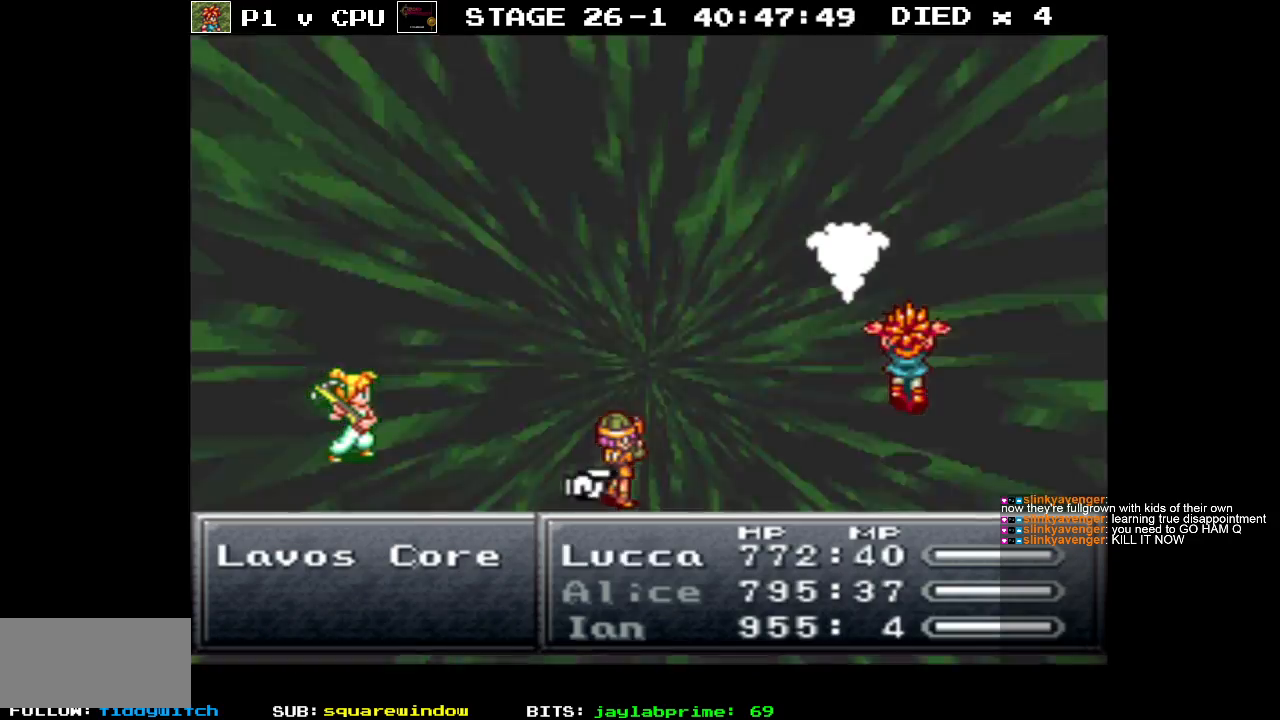
{"buttons": [], "events": [[83, "DPAD_RIGHT", "up"], [383, "A", "down"], [483, "A", "up"]]}